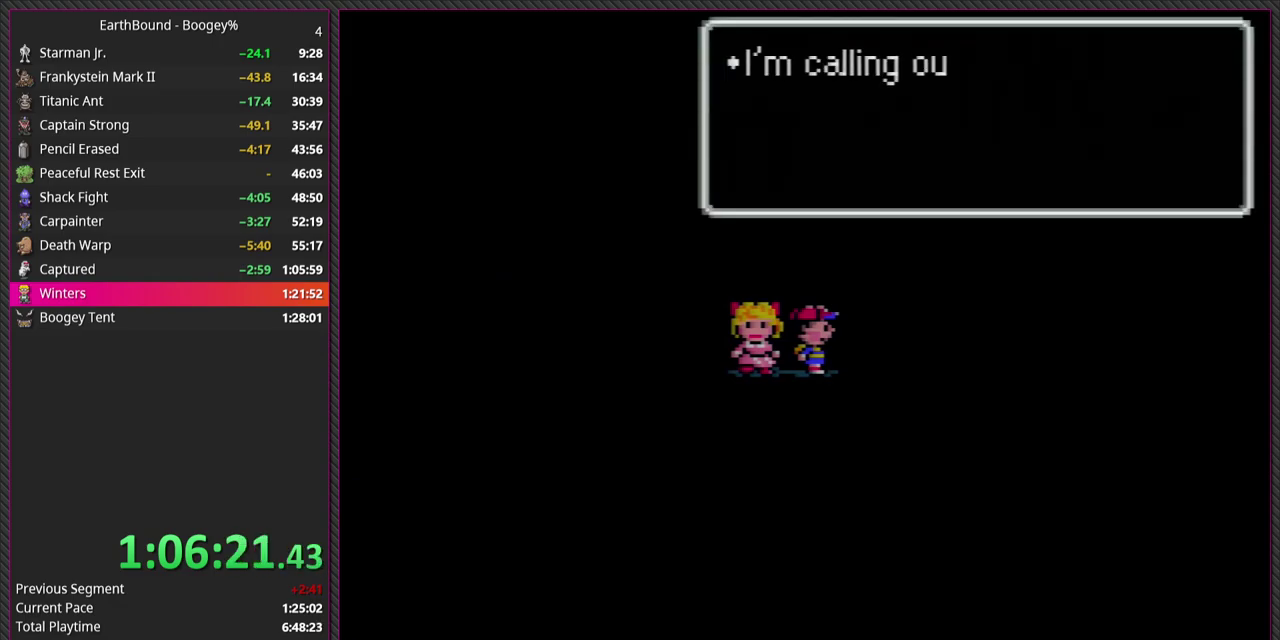
Gameplay with a controller (PlayStation layout); each line is a JSON object with the inputs held at the frame after it. "events" lists button and stick changes between this image and that frame as [ms after this image, input, new state], when the widget could be followed in between. Not read: L3 R3.
{"buttons": ["CIRCLE"], "events": [[150, "L1", "down"], [200, "CIRCLE", "down"], [233, "L1", "up"], [367, "CIRCLE", "up"], [367, "L1", "down"], [483, "CIRCLE", "down"], [483, "L1", "up"]]}
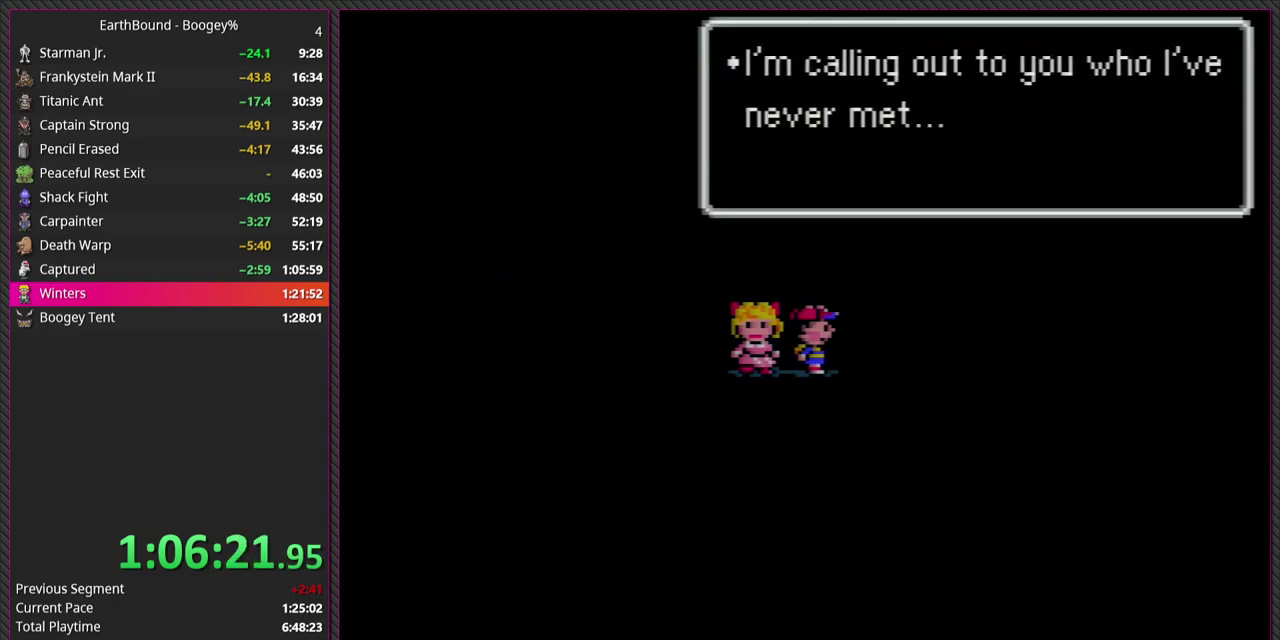
{"buttons": ["L1"], "events": [[83, "L1", "down"], [117, "CIRCLE", "up"], [183, "L1", "up"], [217, "CIRCLE", "down"], [267, "L1", "down"], [350, "CIRCLE", "up"], [350, "L1", "up"], [483, "L1", "down"]]}
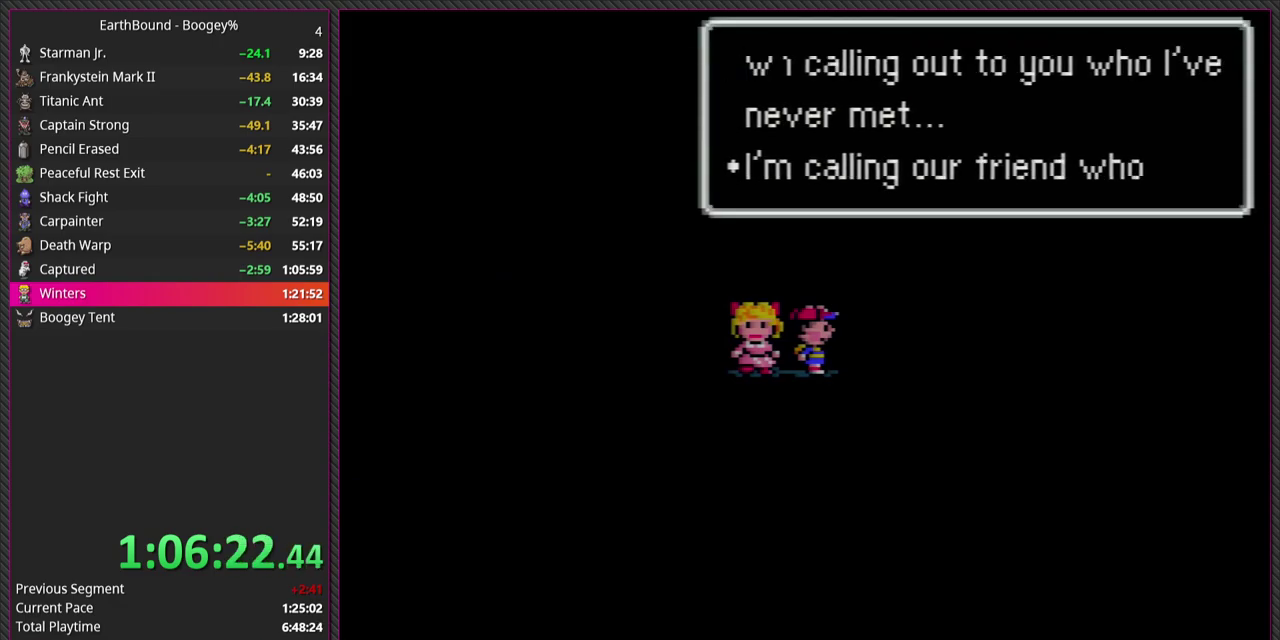
{"buttons": [], "events": [[17, "L1", "up"], [50, "CIRCLE", "down"], [183, "L1", "down"], [233, "CIRCLE", "up"], [267, "L1", "up"], [283, "CIRCLE", "down"], [417, "L1", "down"], [433, "CIRCLE", "up"], [483, "L1", "up"]]}
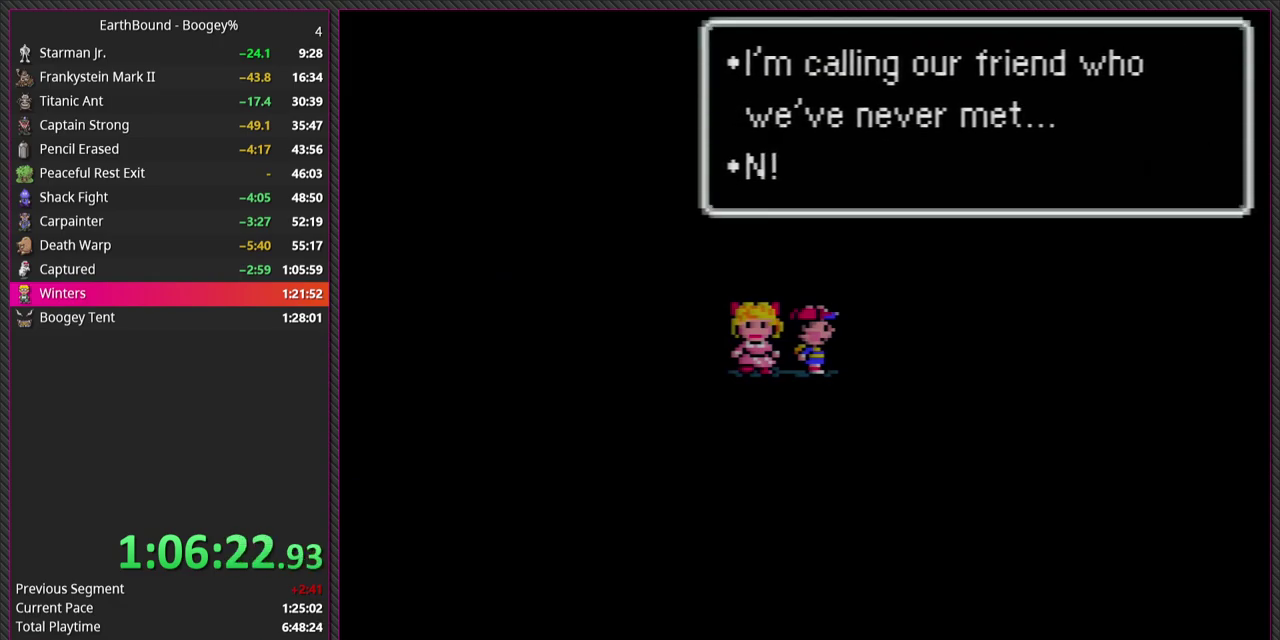
{"buttons": [], "events": [[50, "CIRCLE", "down"], [133, "L1", "down"], [167, "CIRCLE", "up"], [183, "L1", "up"], [283, "CIRCLE", "down"], [383, "L1", "down"], [433, "CIRCLE", "up"], [433, "L1", "up"]]}
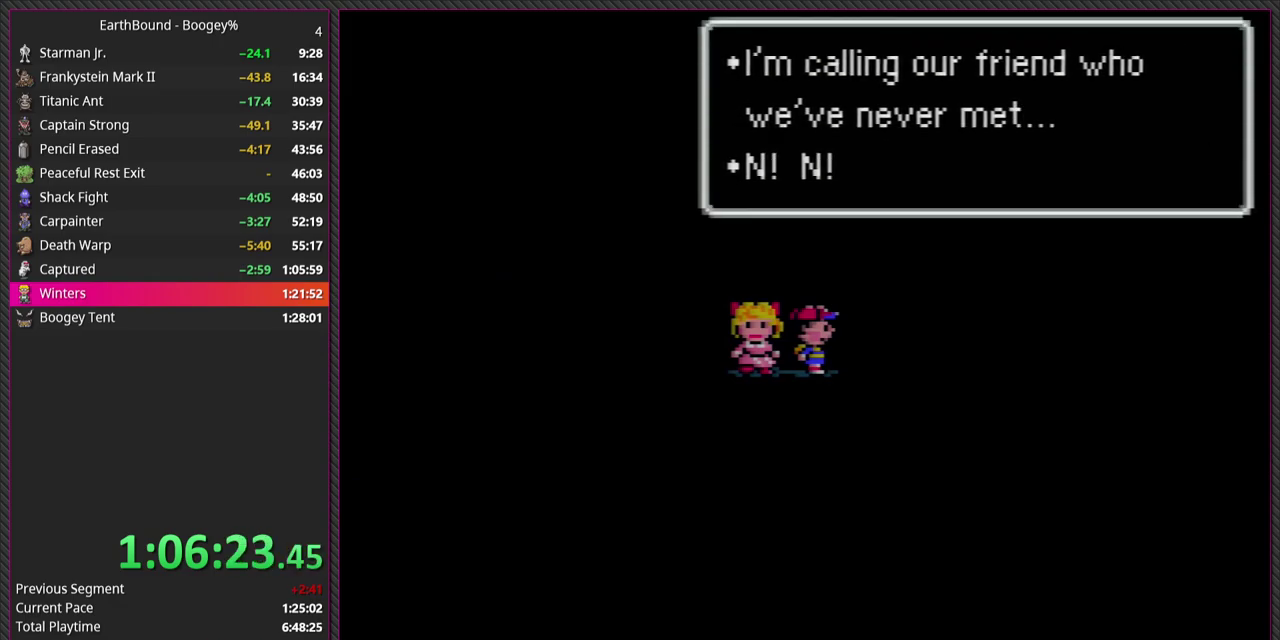
{"buttons": ["CIRCLE"], "events": [[33, "CIRCLE", "down"], [100, "L1", "down"], [150, "CIRCLE", "up"], [183, "L1", "up"], [267, "CIRCLE", "down"], [333, "L1", "down"], [400, "CIRCLE", "up"], [433, "L1", "up"], [500, "CIRCLE", "down"]]}
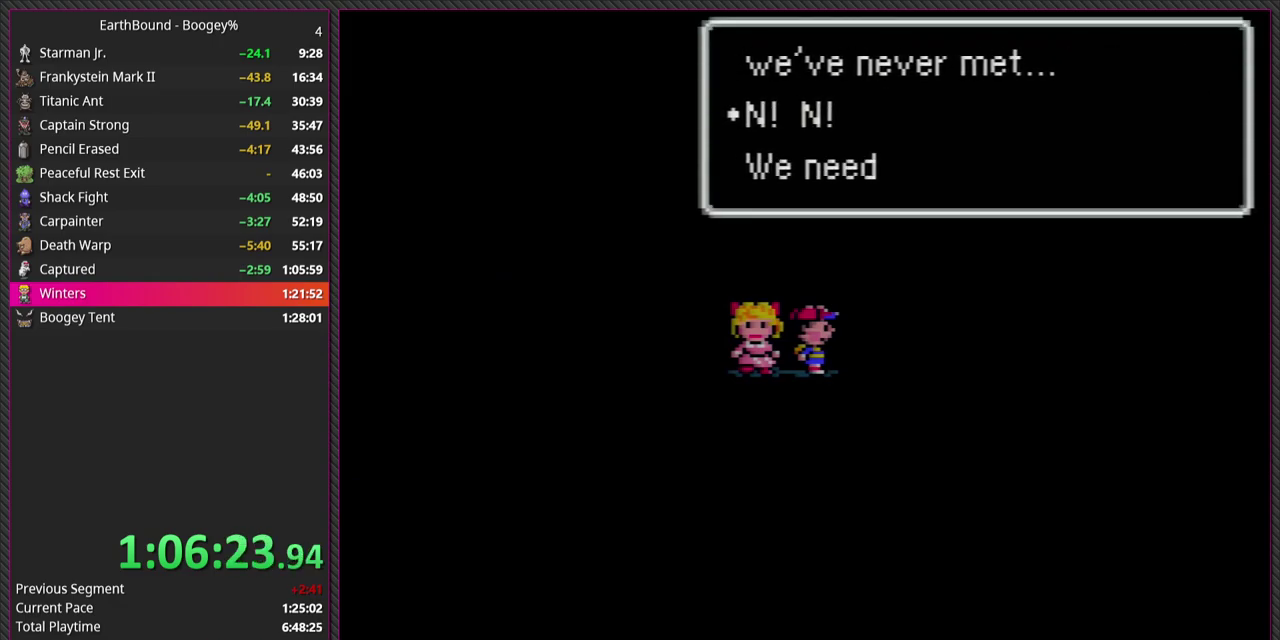
{"buttons": ["L1"], "events": [[67, "L1", "down"], [150, "CIRCLE", "up"], [183, "L1", "up"], [233, "CIRCLE", "down"], [267, "L1", "down"], [367, "CIRCLE", "up"], [400, "L1", "up"], [467, "L1", "down"]]}
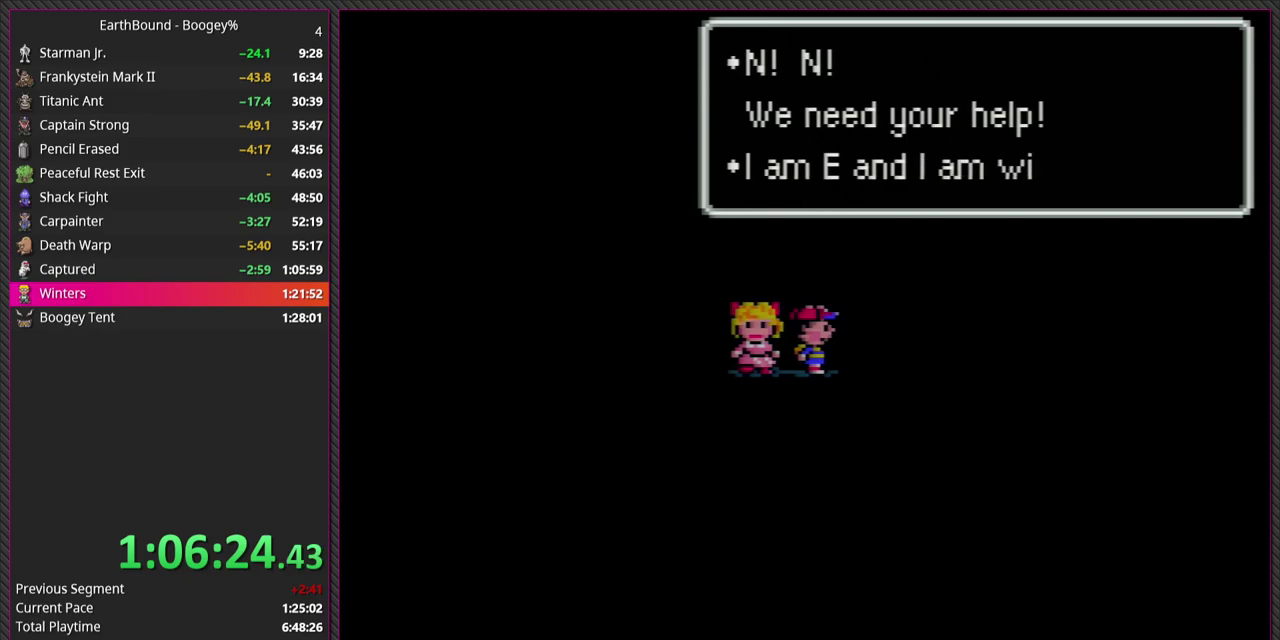
{"buttons": ["L1"], "events": [[100, "CIRCLE", "down"], [133, "L1", "up"], [217, "CIRCLE", "up"], [217, "L1", "down"], [333, "CIRCLE", "down"], [367, "L1", "up"], [433, "L1", "down"], [467, "CIRCLE", "up"]]}
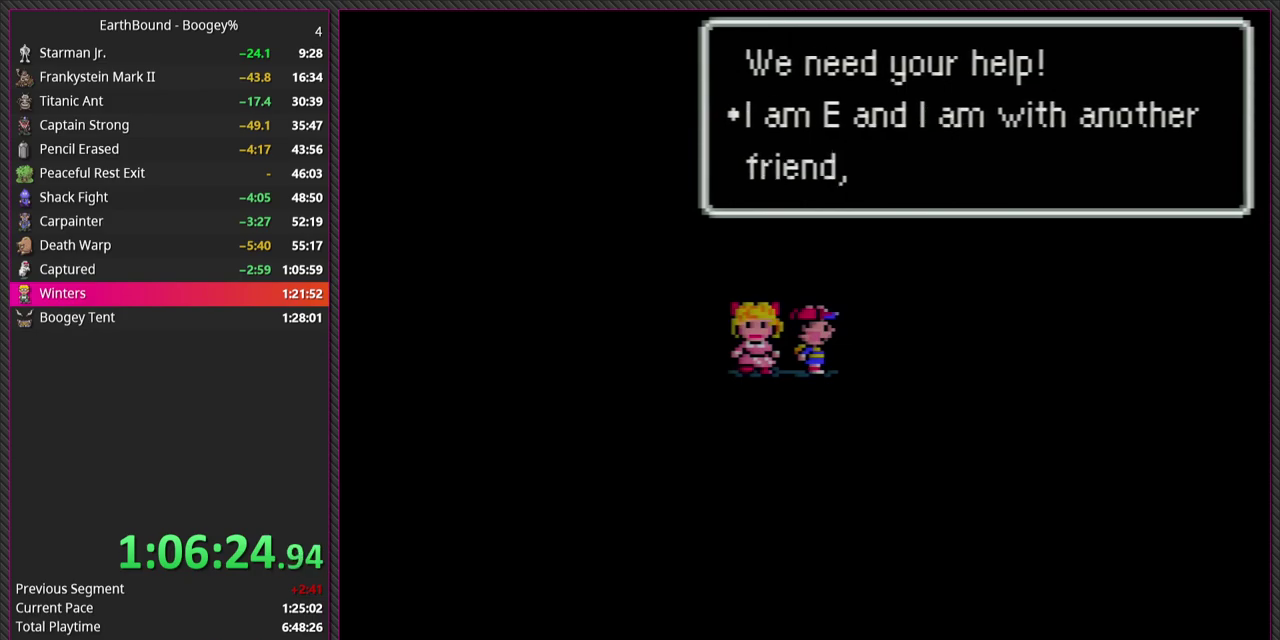
{"buttons": [], "events": [[50, "CIRCLE", "down"], [67, "L1", "up"], [183, "L1", "down"], [200, "CIRCLE", "up"], [267, "L1", "up"], [300, "CIRCLE", "down"], [417, "L1", "down"], [433, "CIRCLE", "up"], [500, "L1", "up"]]}
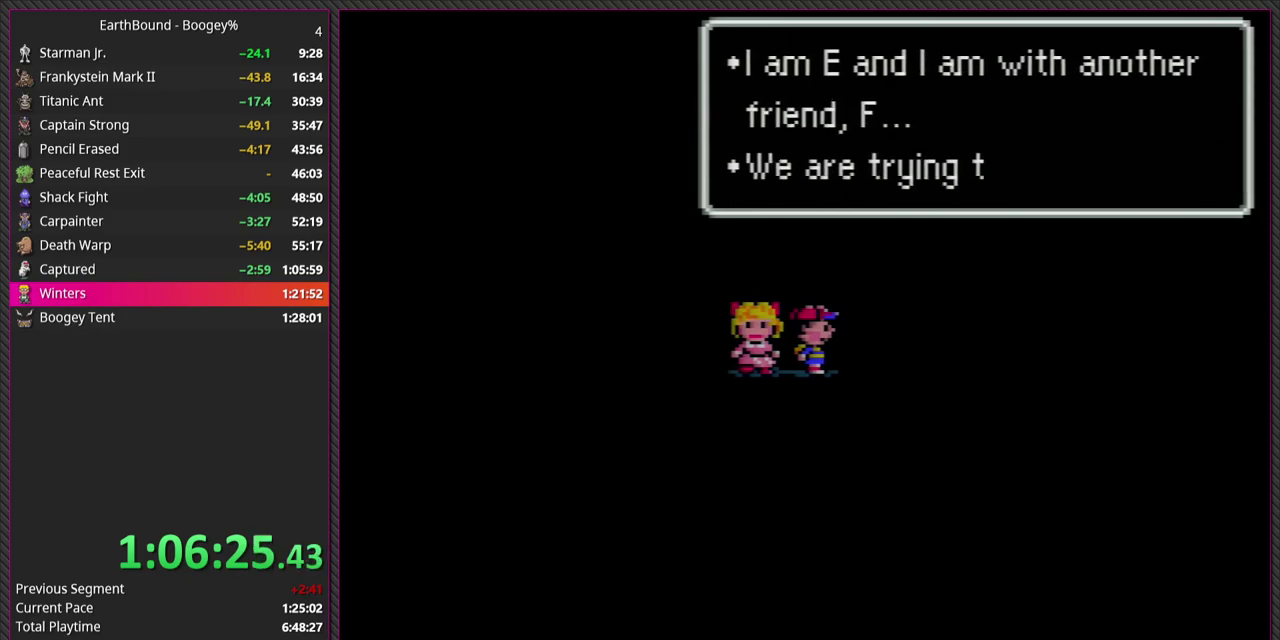
{"buttons": [], "events": [[33, "CIRCLE", "down"], [133, "L1", "down"], [167, "CIRCLE", "up"], [233, "L1", "up"], [300, "CIRCLE", "down"], [367, "L1", "down"], [433, "CIRCLE", "up"], [450, "L1", "up"]]}
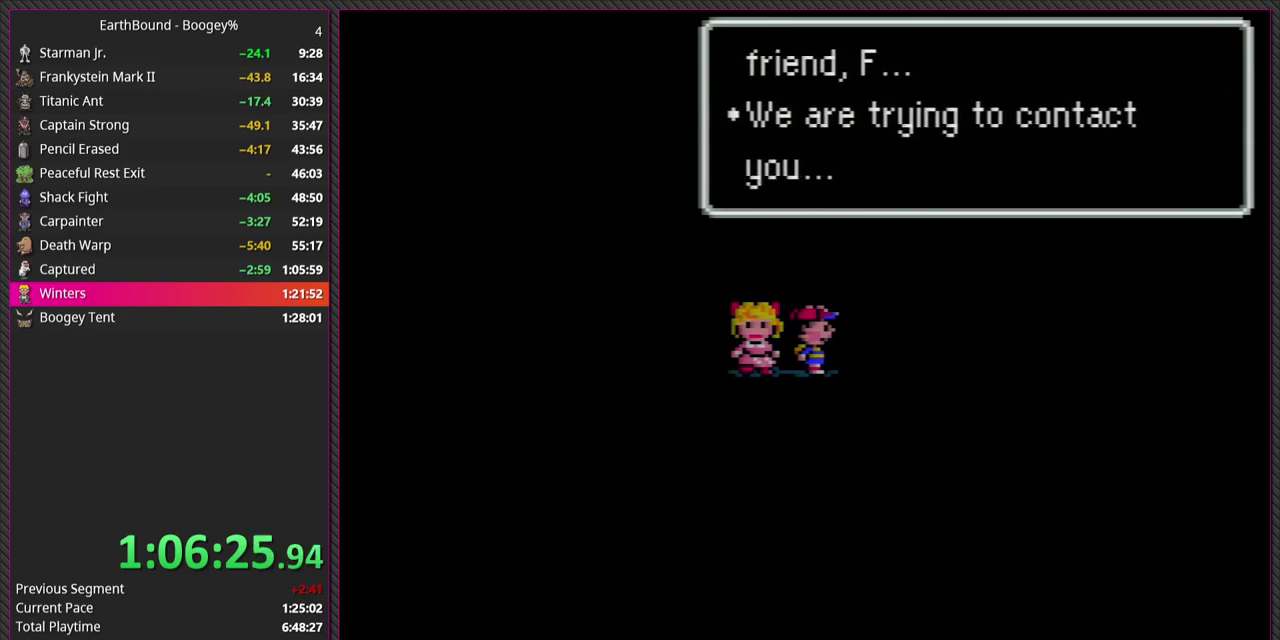
{"buttons": ["L1"], "events": [[33, "L1", "down"], [50, "CIRCLE", "down"], [167, "CIRCLE", "up"], [167, "L1", "up"], [233, "L1", "down"], [283, "CIRCLE", "down"], [383, "L1", "up"], [433, "CIRCLE", "up"], [483, "L1", "down"]]}
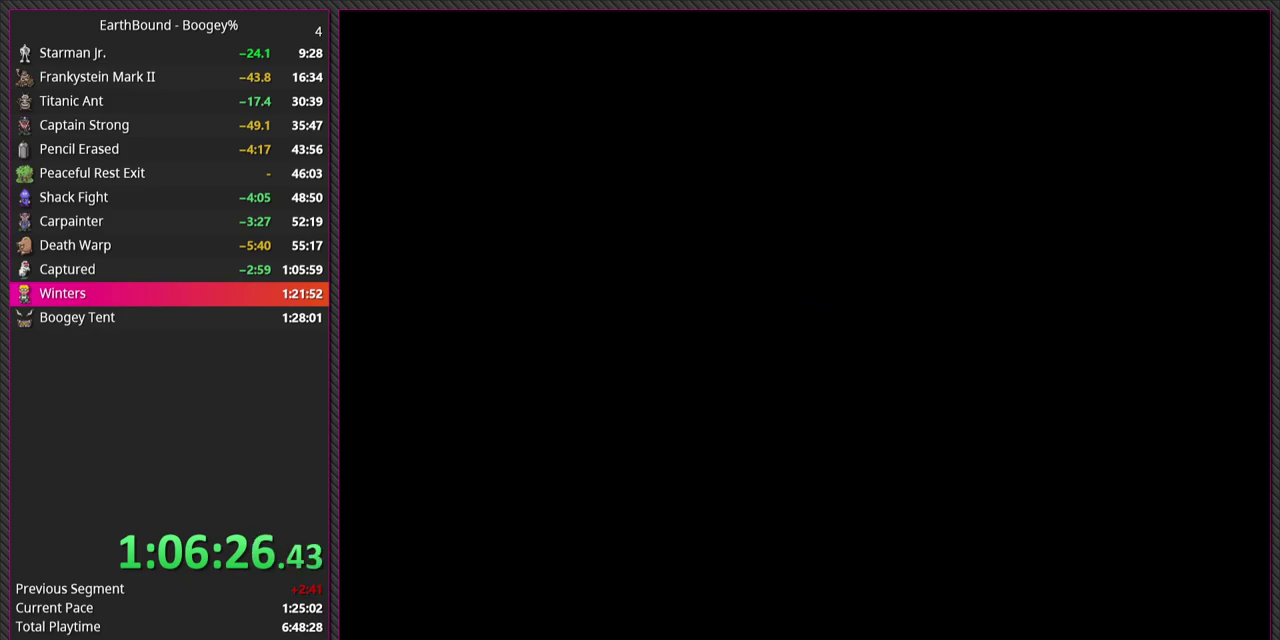
{"buttons": [], "events": [[33, "CIRCLE", "down"], [83, "L1", "up"], [183, "L1", "down"], [200, "CIRCLE", "up"], [283, "L1", "up"]]}